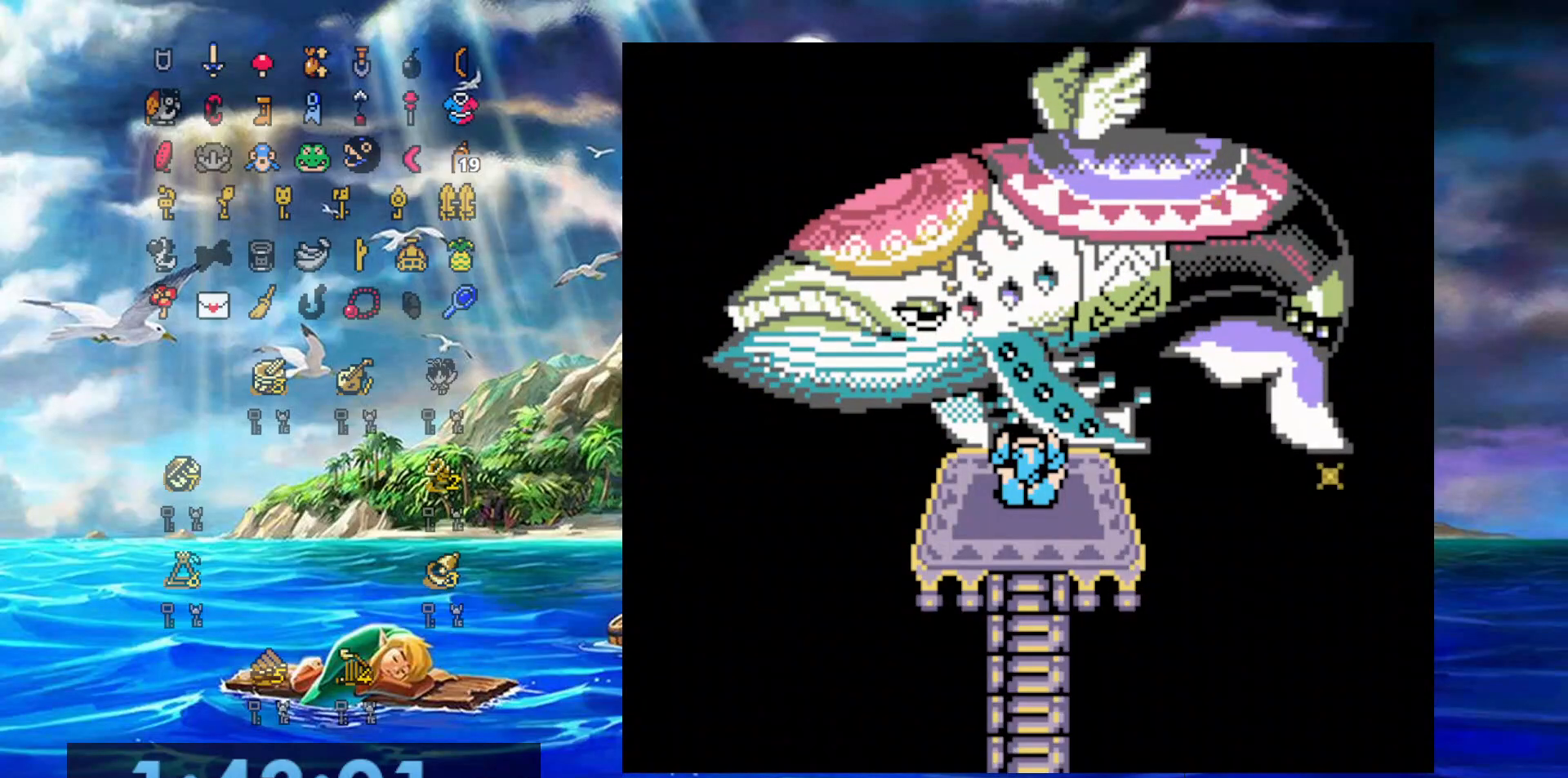
Gameplay with a controller (Nintendo layout); each line is a JSON object with the inputs held at the frame after it. "events" lists button and stick changes between this image and that frame as [ms after this image, input, new state], when the widget could be followed in between. Not read: L3 R3.
{"buttons": ["B"], "events": [[67, "A", "down"], [117, "A", "up"], [133, "B", "down"], [200, "B", "up"], [250, "A", "down"], [333, "A", "up"], [333, "B", "down"], [400, "B", "up"], [450, "A", "down"], [500, "A", "up"], [500, "B", "down"]]}
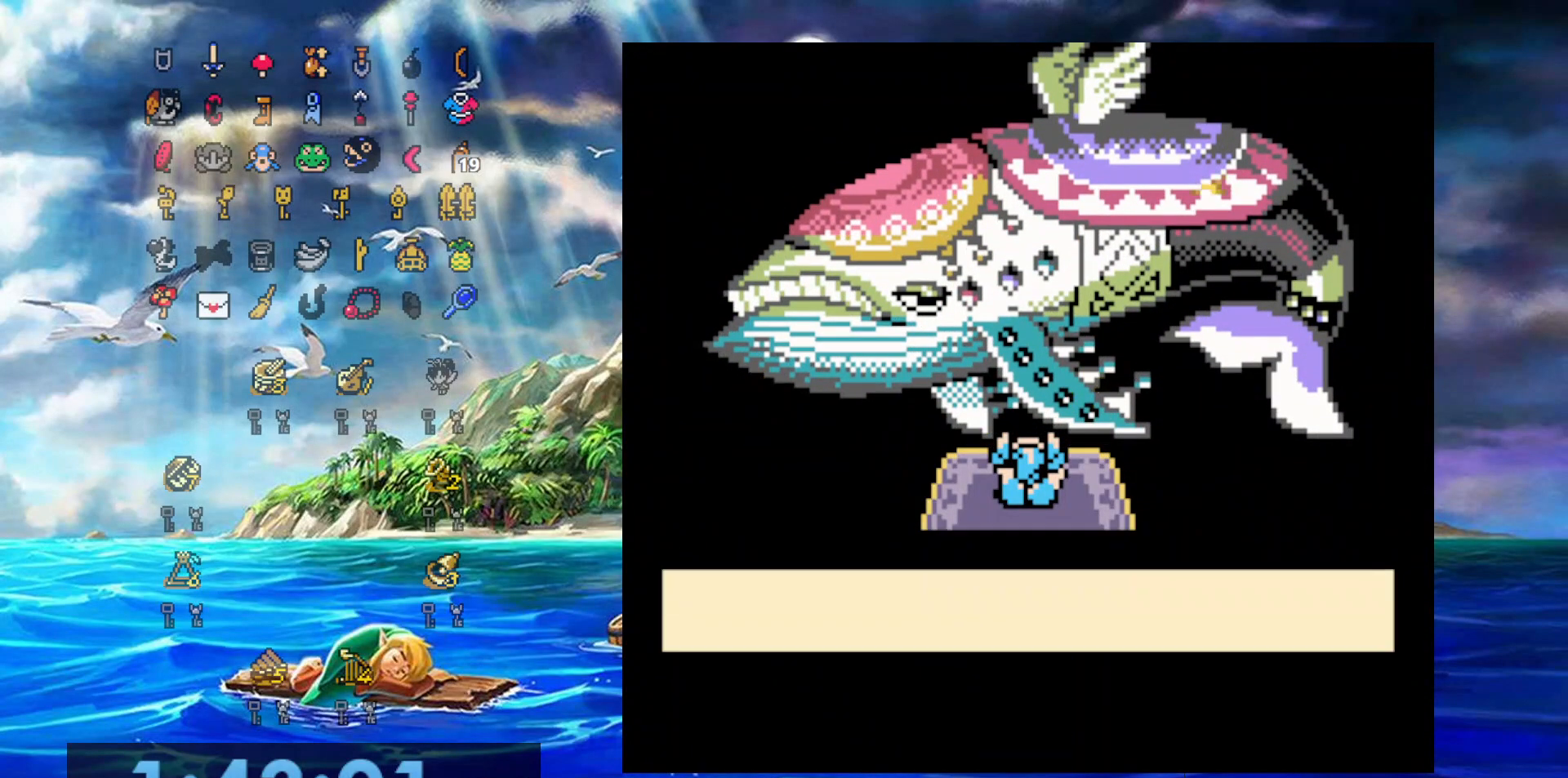
{"buttons": [], "events": [[83, "B", "up"], [133, "A", "down"], [200, "A", "up"], [200, "B", "down"], [300, "B", "up"], [367, "A", "down"], [433, "A", "up"], [433, "B", "down"], [500, "B", "up"]]}
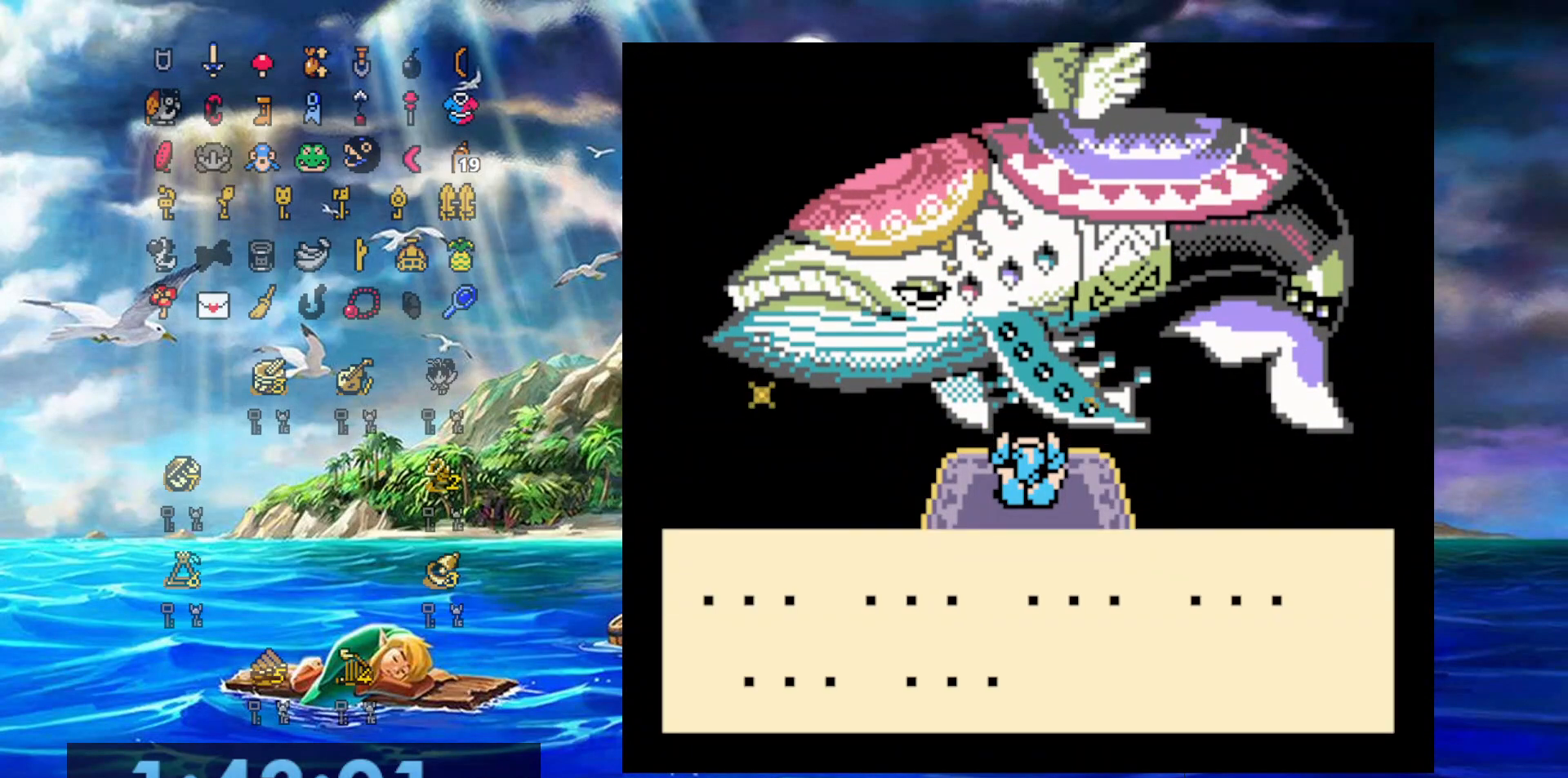
{"buttons": ["A", "B"], "events": [[50, "A", "down"], [133, "A", "up"], [217, "A", "down"], [333, "A", "up"], [333, "B", "down"], [383, "B", "up"], [433, "A", "down"], [500, "B", "down"]]}
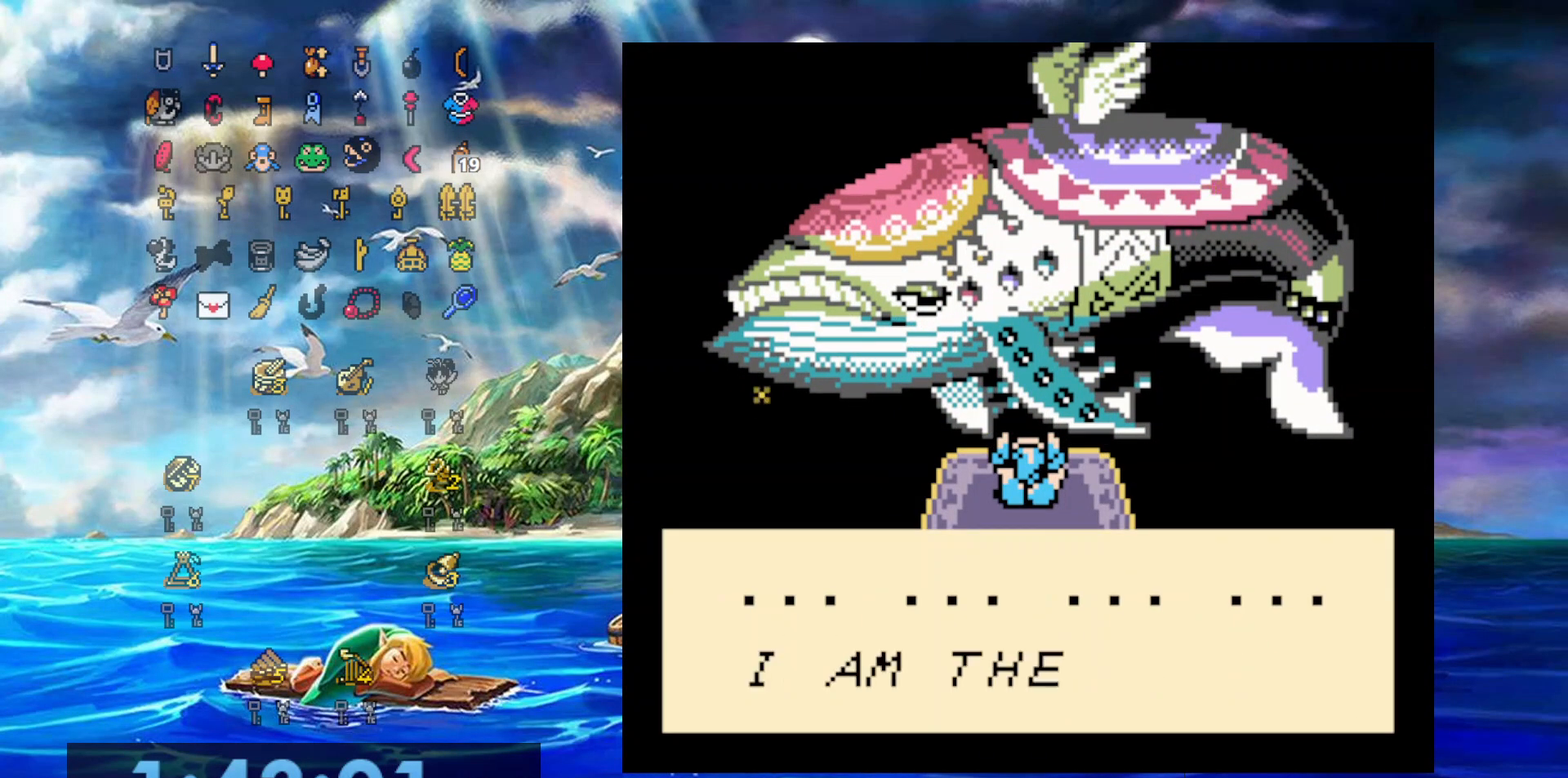
{"buttons": [], "events": [[33, "A", "up"], [83, "B", "up"], [133, "A", "down"], [200, "A", "up"], [200, "B", "down"], [283, "B", "up"], [333, "A", "down"], [400, "B", "down"], [417, "A", "up"], [483, "B", "up"]]}
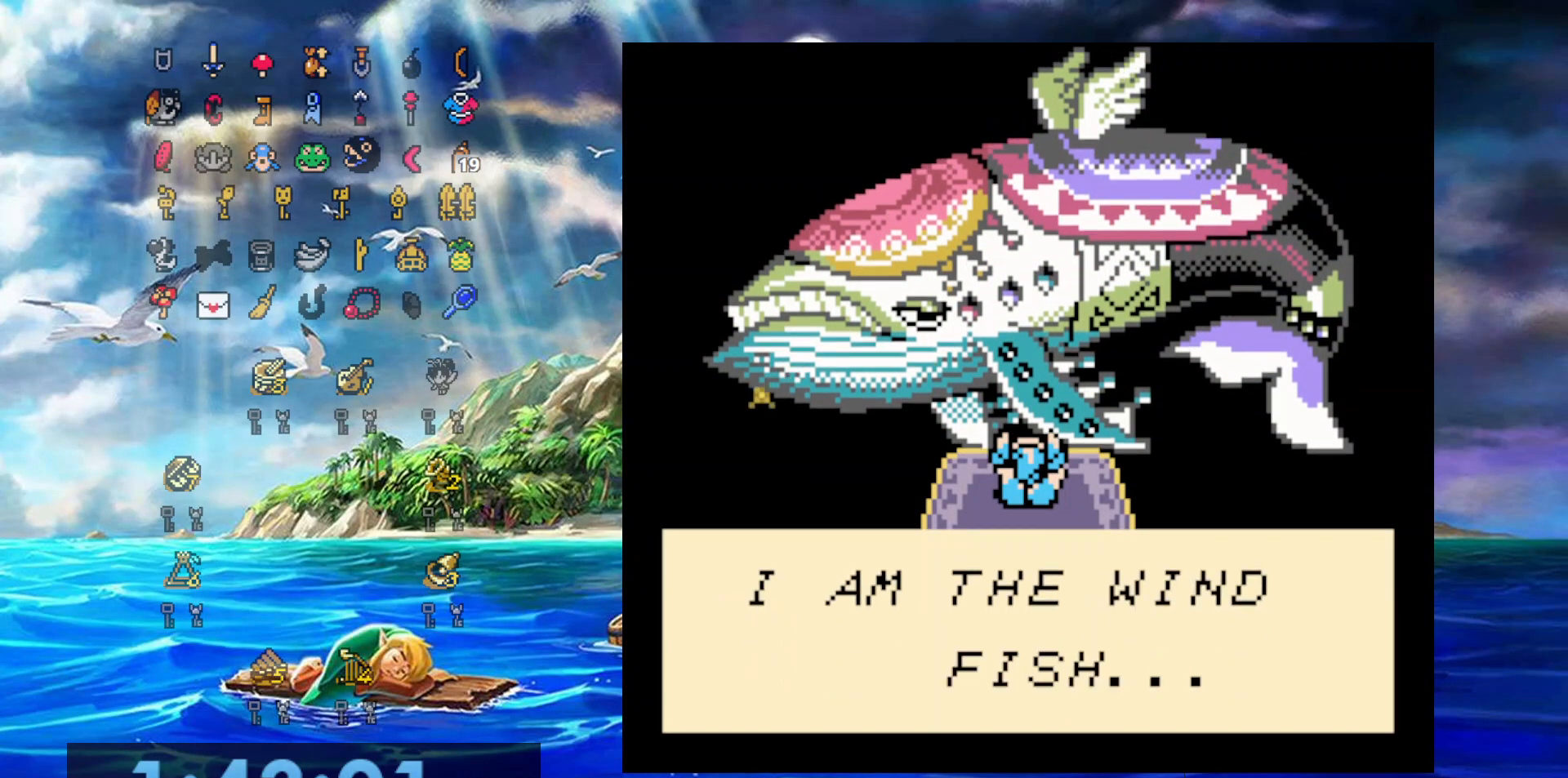
{"buttons": ["B"], "events": [[33, "A", "down"], [117, "A", "up"], [117, "B", "down"], [183, "B", "up"], [233, "A", "down"], [300, "B", "down"], [333, "A", "up"], [367, "B", "up"], [467, "B", "down"]]}
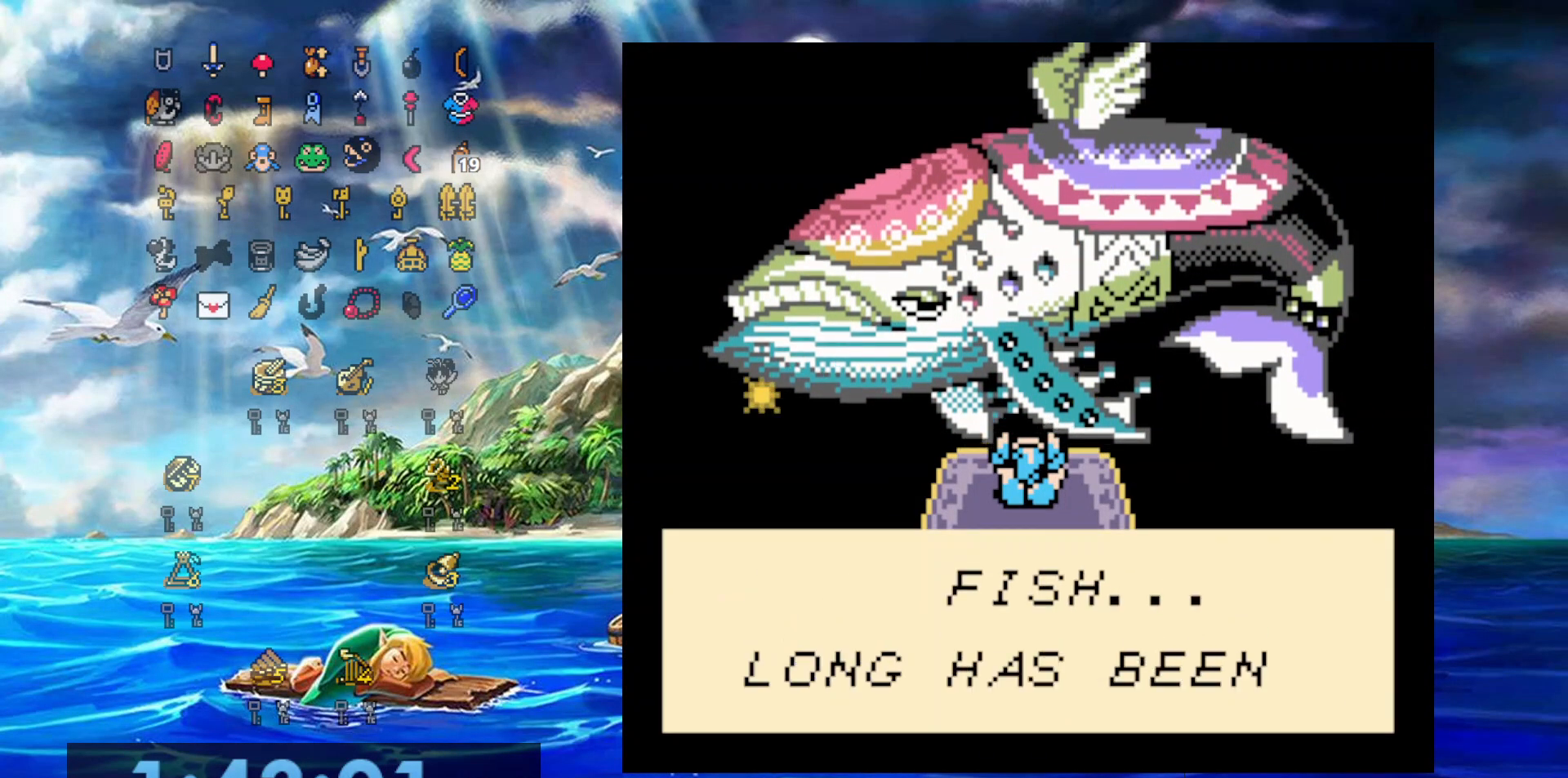
{"buttons": ["A"], "events": [[33, "B", "up"], [100, "A", "down"], [133, "B", "down"], [167, "A", "up"], [233, "B", "up"], [283, "A", "down"], [383, "A", "up"], [383, "B", "down"], [433, "B", "up"], [500, "A", "down"]]}
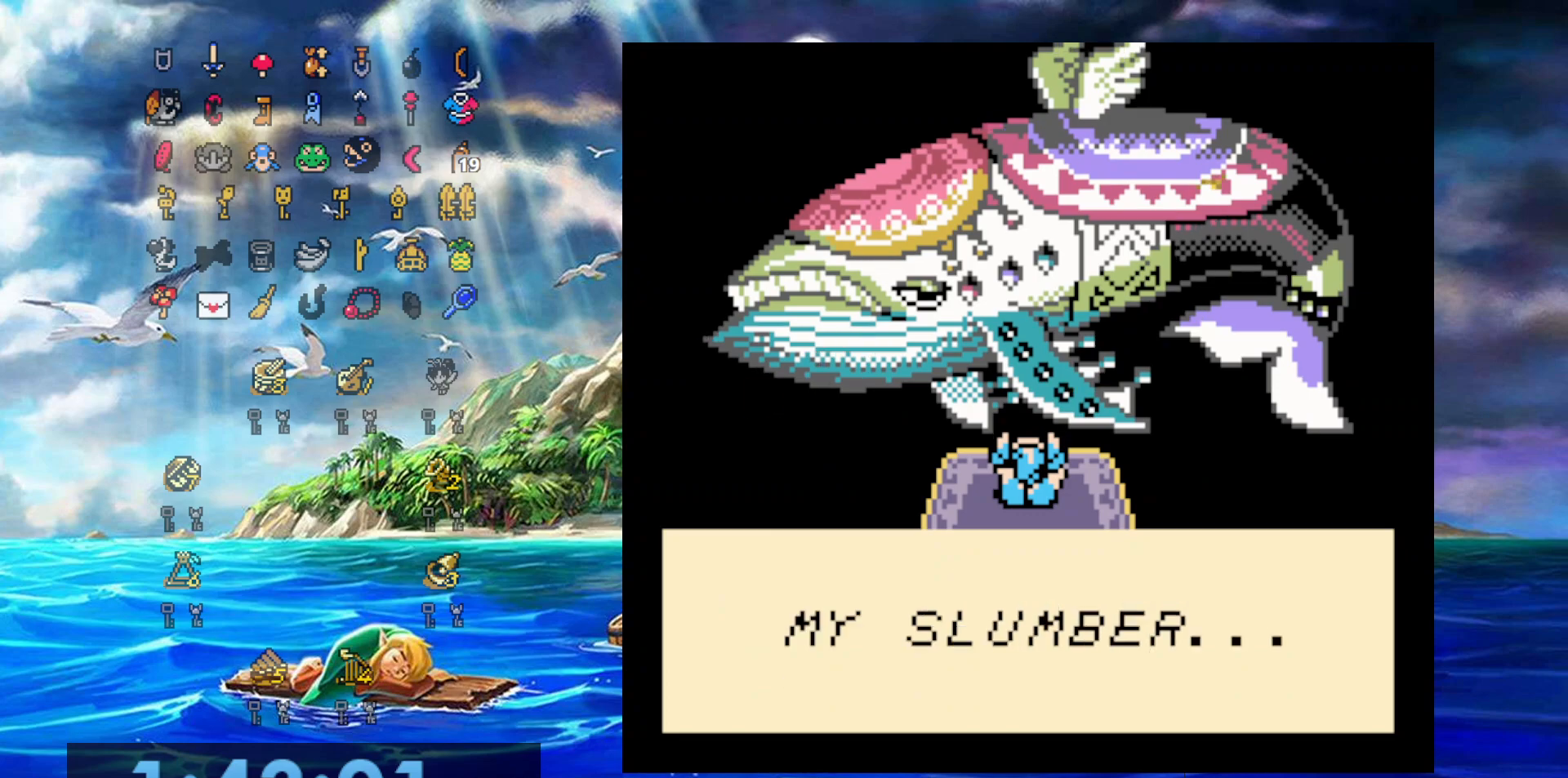
{"buttons": ["B"], "events": [[50, "B", "down"], [83, "A", "up"], [150, "B", "up"], [167, "A", "down"], [283, "A", "up"], [300, "B", "down"], [383, "B", "up"], [400, "A", "down"], [483, "A", "up"], [483, "B", "down"]]}
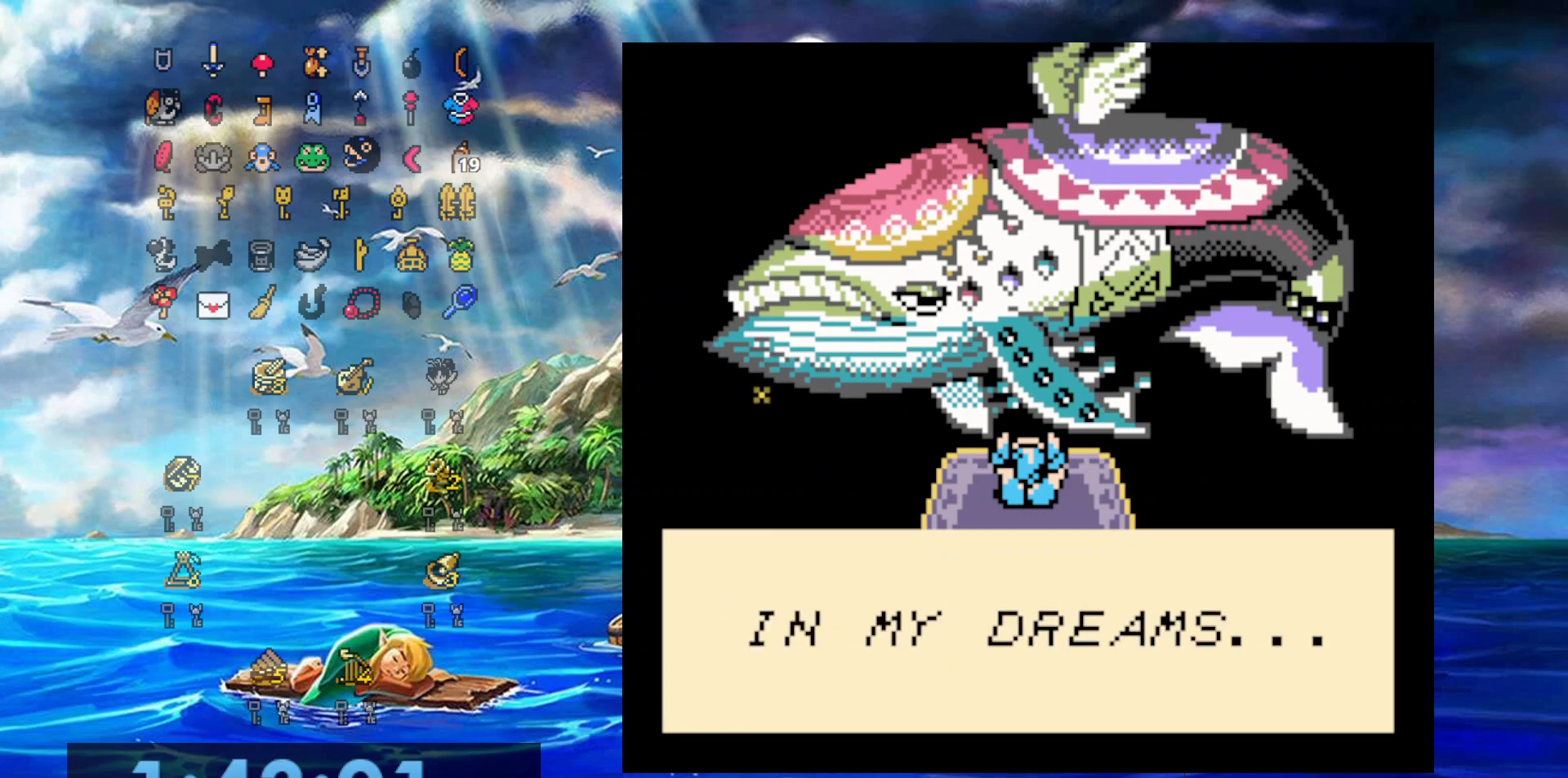
{"buttons": [], "events": [[33, "B", "up"], [100, "A", "down"], [150, "A", "up"], [150, "B", "down"], [200, "B", "up"], [283, "B", "down"], [367, "B", "up"]]}
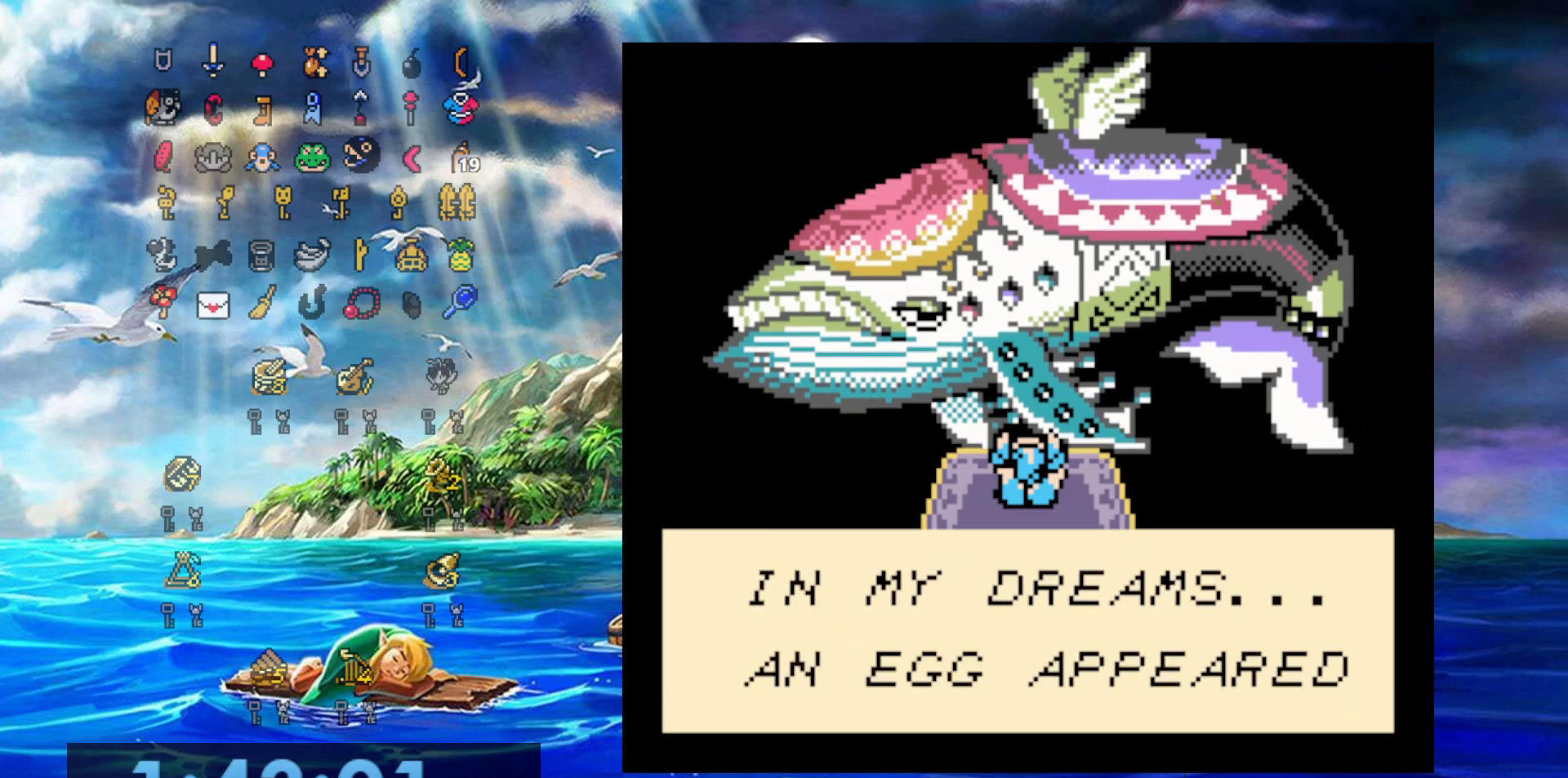
{"buttons": ["A"], "events": [[67, "A", "down"], [167, "A", "up"], [200, "B", "down"], [250, "B", "up"], [300, "A", "down"], [367, "A", "up"], [367, "B", "down"], [417, "B", "up"], [450, "A", "down"]]}
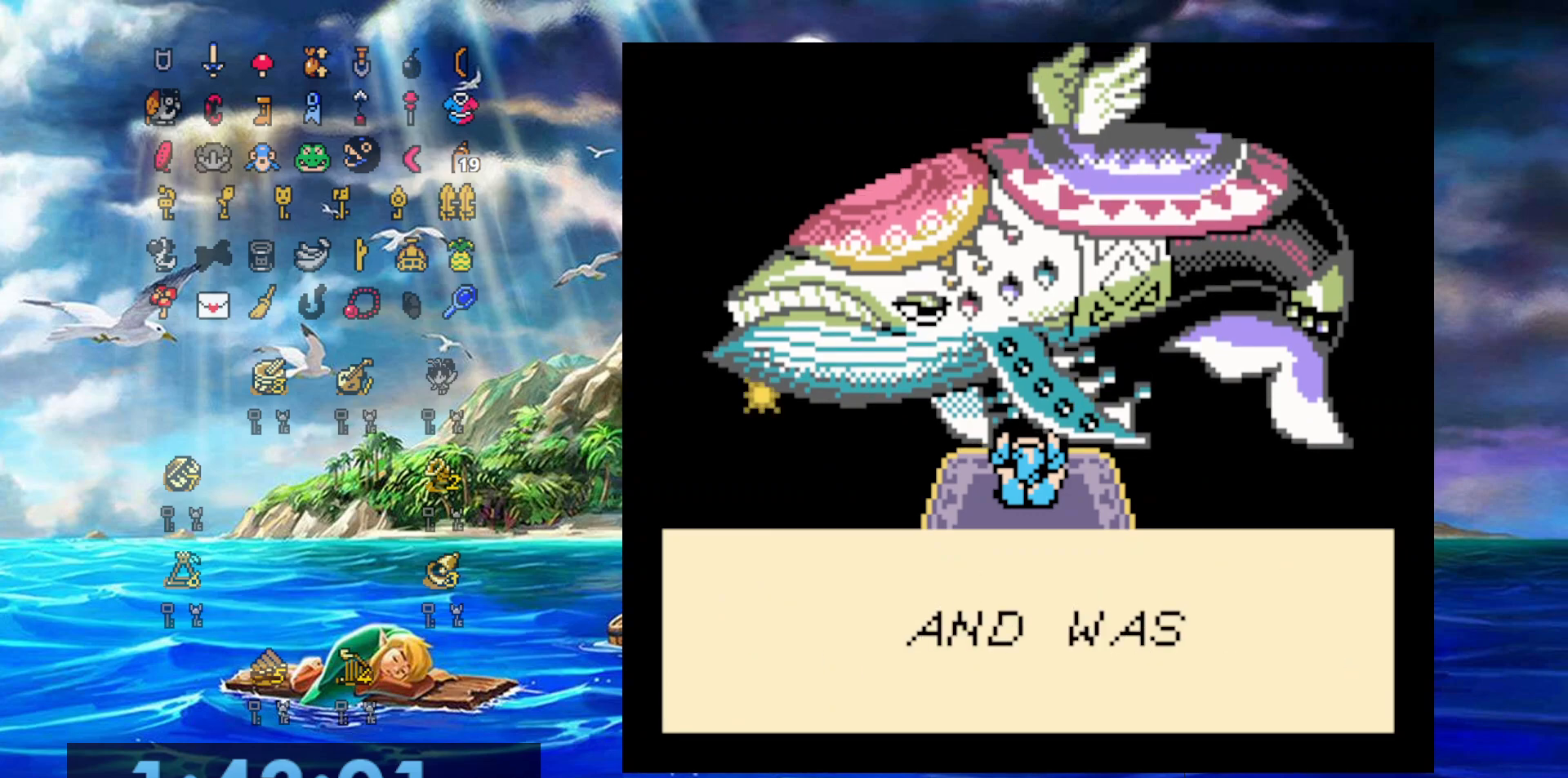
{"buttons": [], "events": [[50, "A", "up"], [50, "B", "down"], [117, "B", "up"], [150, "A", "down"], [200, "B", "down"], [217, "A", "up"], [283, "B", "up"], [317, "A", "down"], [383, "B", "down"], [417, "A", "up"], [450, "B", "up"]]}
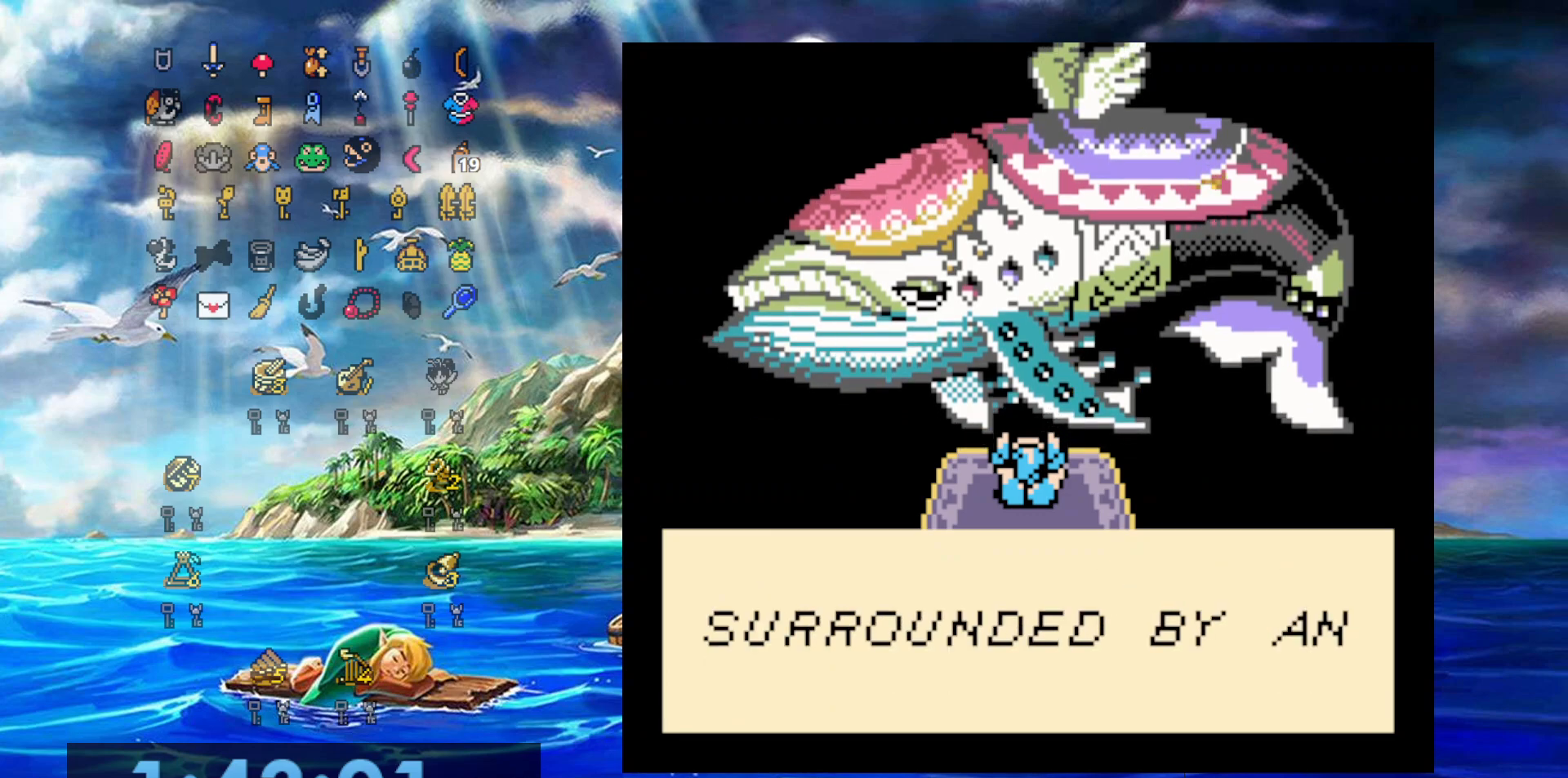
{"buttons": ["A"], "events": [[33, "A", "down"], [117, "B", "down"], [133, "A", "up"], [200, "B", "up"], [250, "A", "down"], [317, "B", "down"], [350, "A", "up"], [400, "B", "up"], [450, "A", "down"]]}
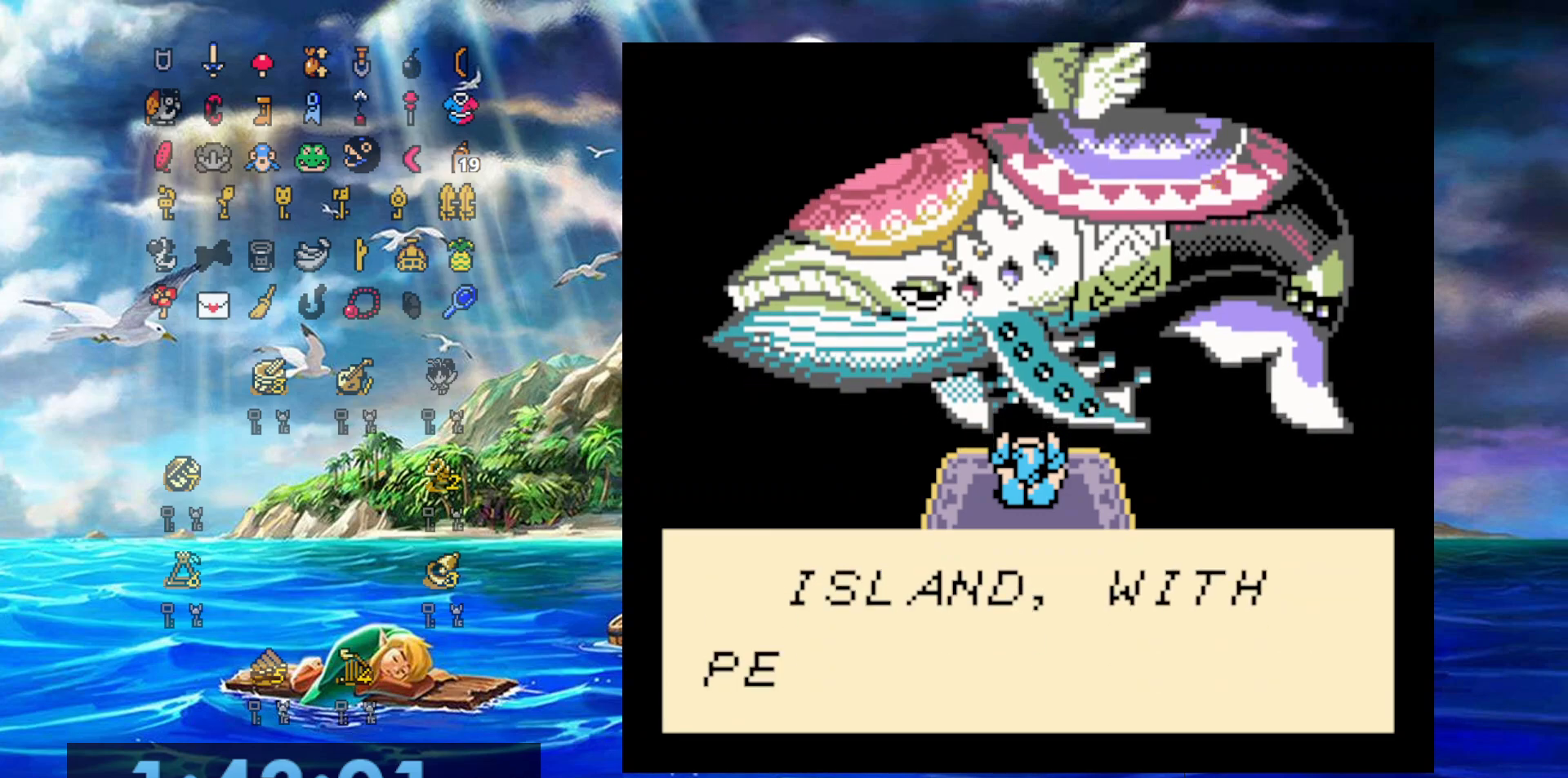
{"buttons": ["B"], "events": [[67, "A", "up"], [67, "B", "down"], [167, "A", "down"], [167, "B", "up"], [267, "A", "up"], [267, "B", "down"], [350, "B", "up"], [383, "A", "down"], [450, "B", "down"], [483, "A", "up"]]}
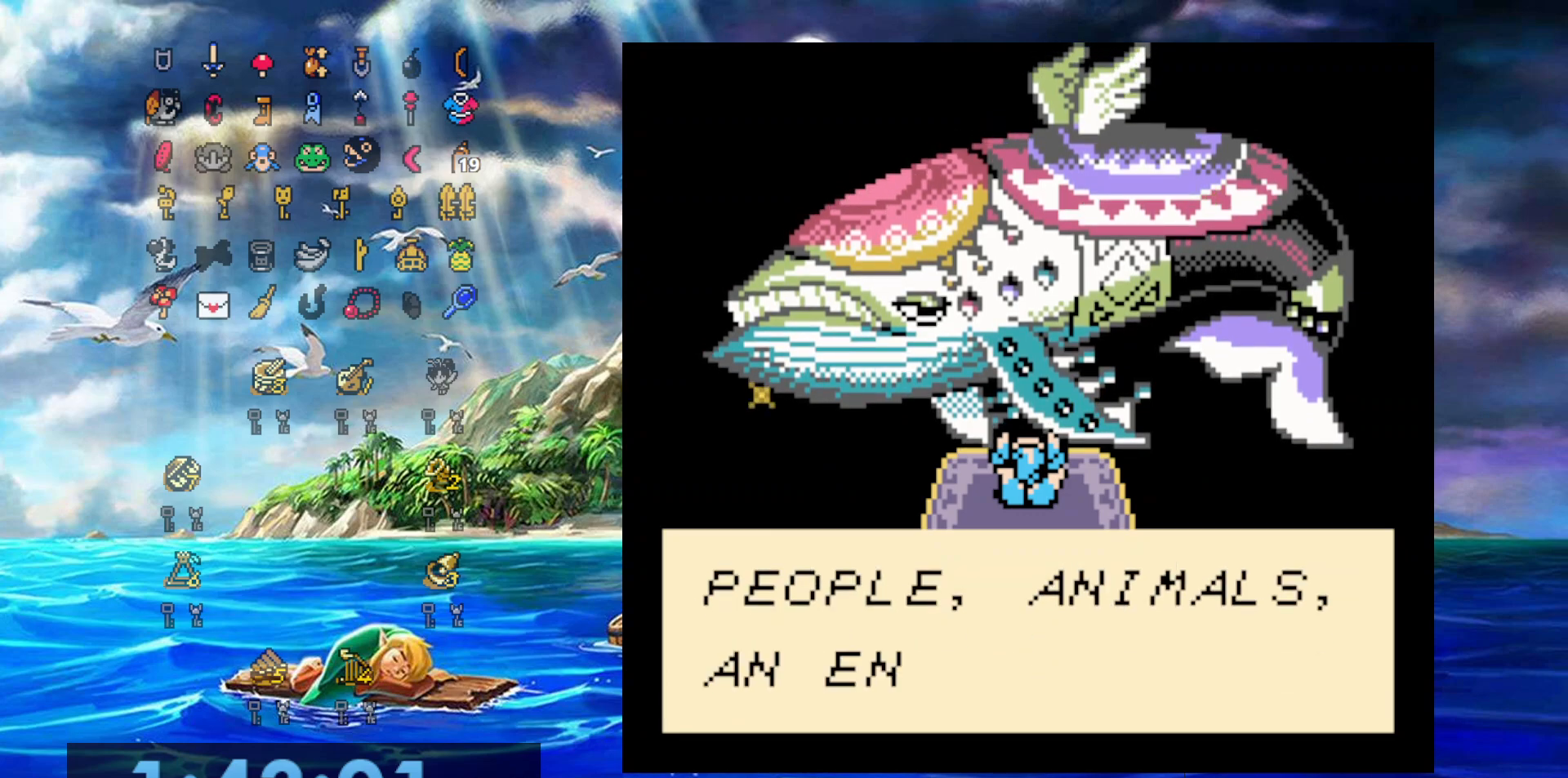
{"buttons": ["A"], "events": [[33, "B", "up"], [83, "A", "down"], [150, "A", "up"], [150, "B", "down"], [217, "B", "up"], [300, "A", "down"], [333, "B", "down"], [367, "A", "up"], [417, "B", "up"], [483, "A", "down"]]}
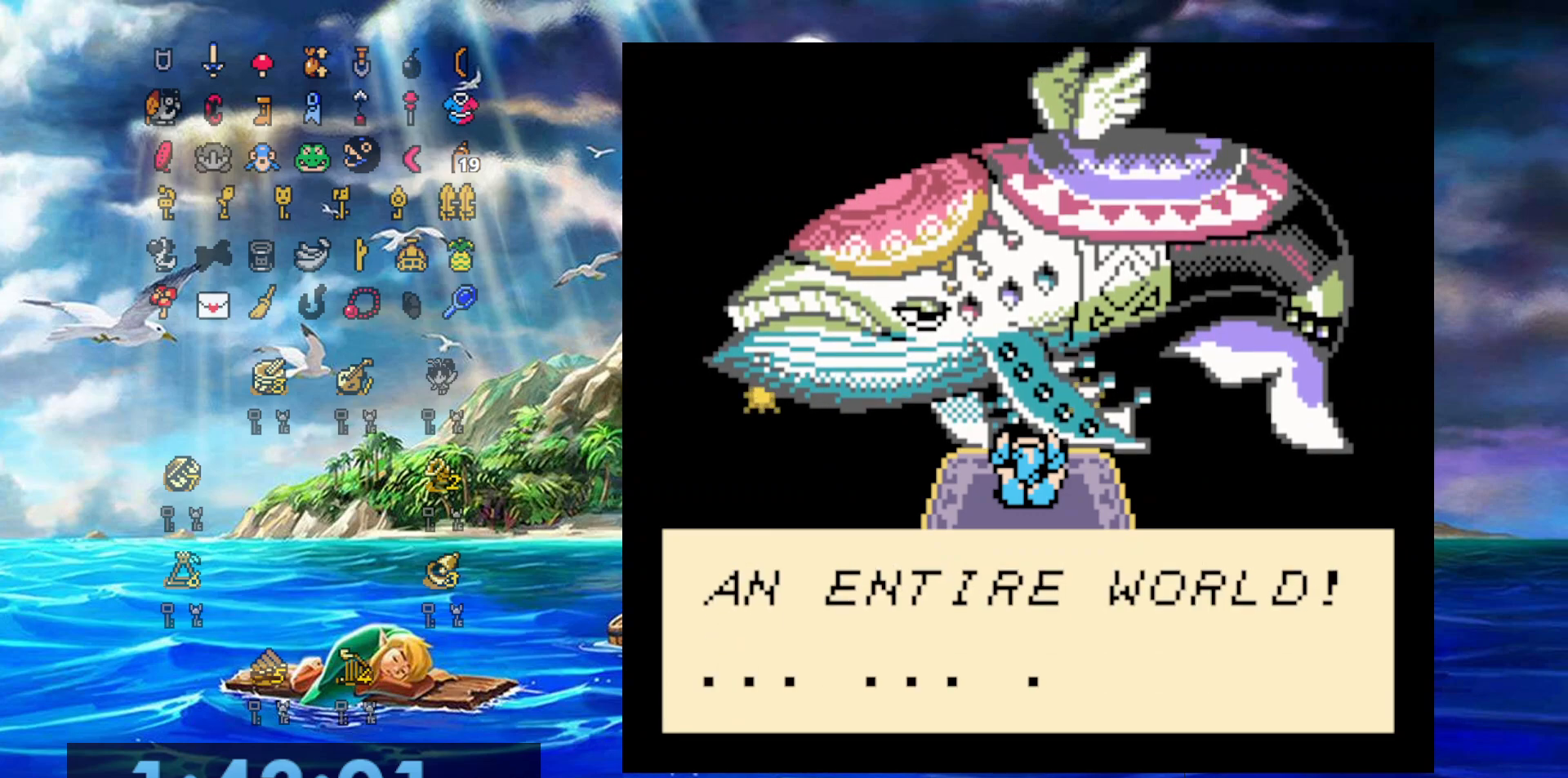
{"buttons": ["B"], "events": [[67, "B", "down"], [83, "A", "up"], [133, "B", "up"], [217, "A", "down"], [267, "A", "up"], [267, "B", "down"], [350, "A", "down"], [350, "B", "up"], [417, "B", "down"], [450, "A", "up"]]}
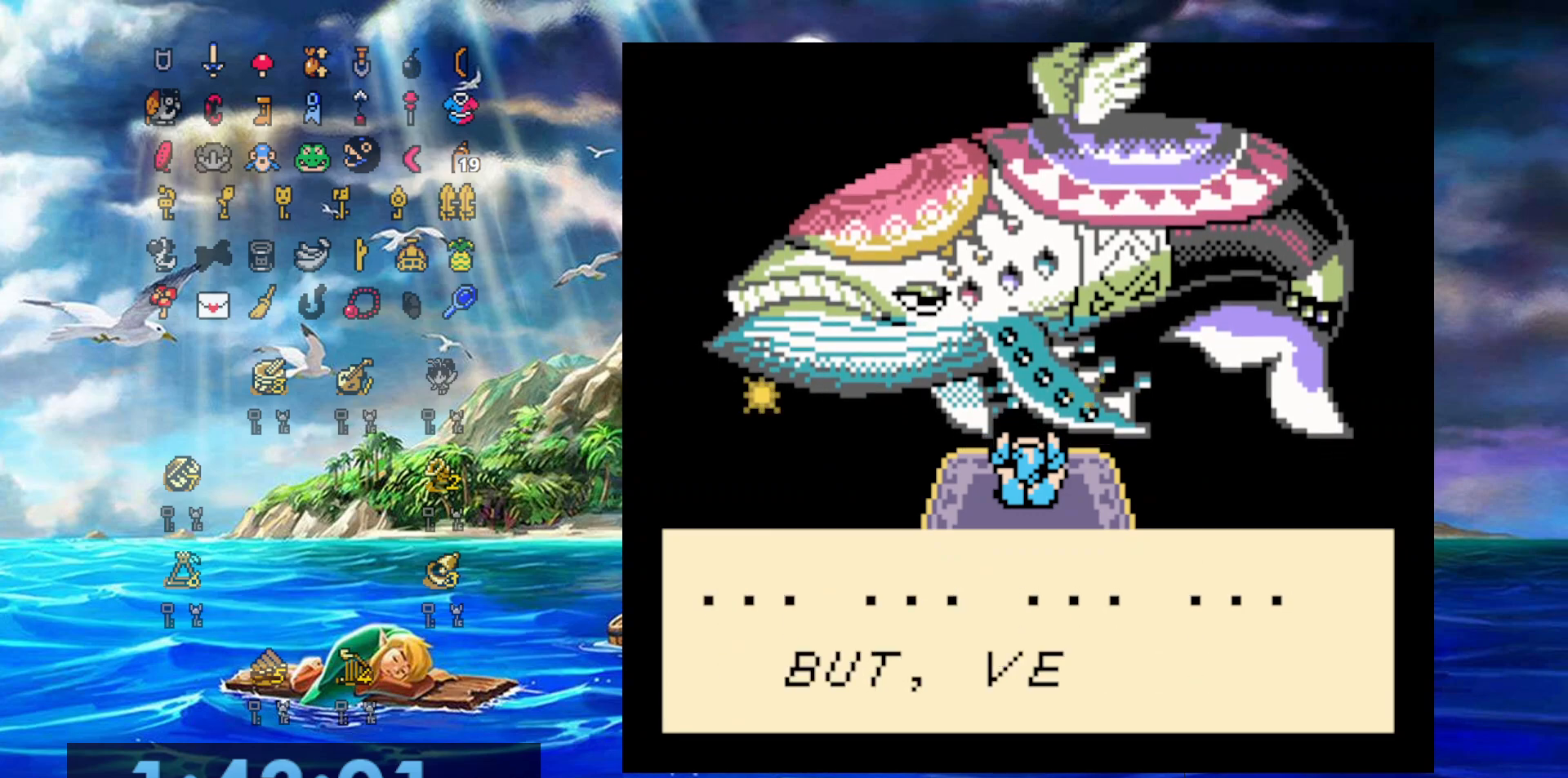
{"buttons": ["A"], "events": [[33, "B", "up"], [83, "A", "down"], [150, "B", "down"], [183, "A", "up"], [233, "B", "up"], [283, "A", "down"], [350, "A", "up"], [350, "B", "down"], [417, "B", "up"], [467, "A", "down"]]}
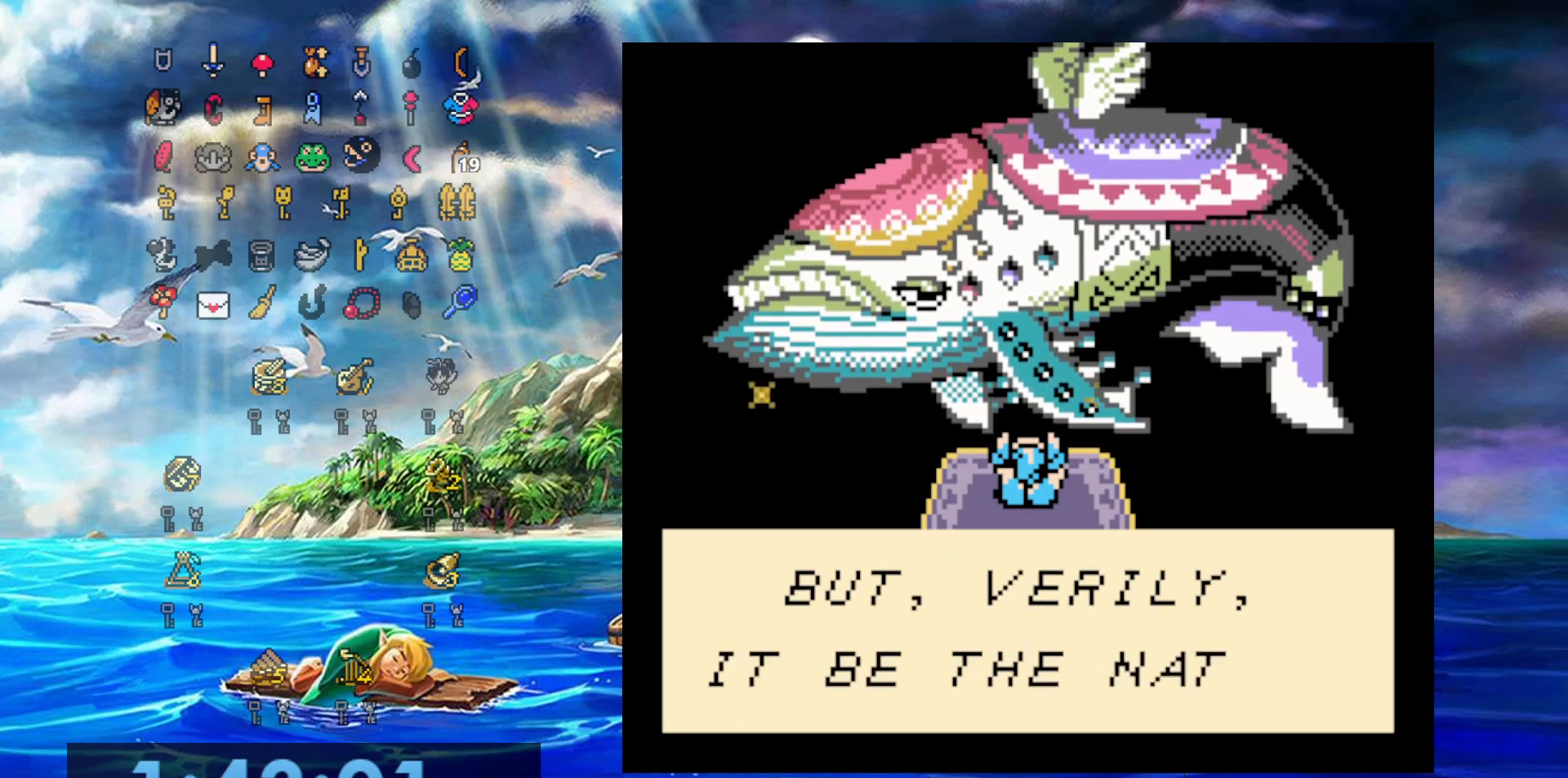
{"buttons": [], "events": [[33, "B", "down"], [67, "A", "up"], [117, "B", "up"], [167, "A", "down"], [217, "B", "down"], [233, "A", "up"], [300, "B", "up"], [350, "A", "down"], [417, "A", "up"], [417, "B", "down"], [483, "B", "up"]]}
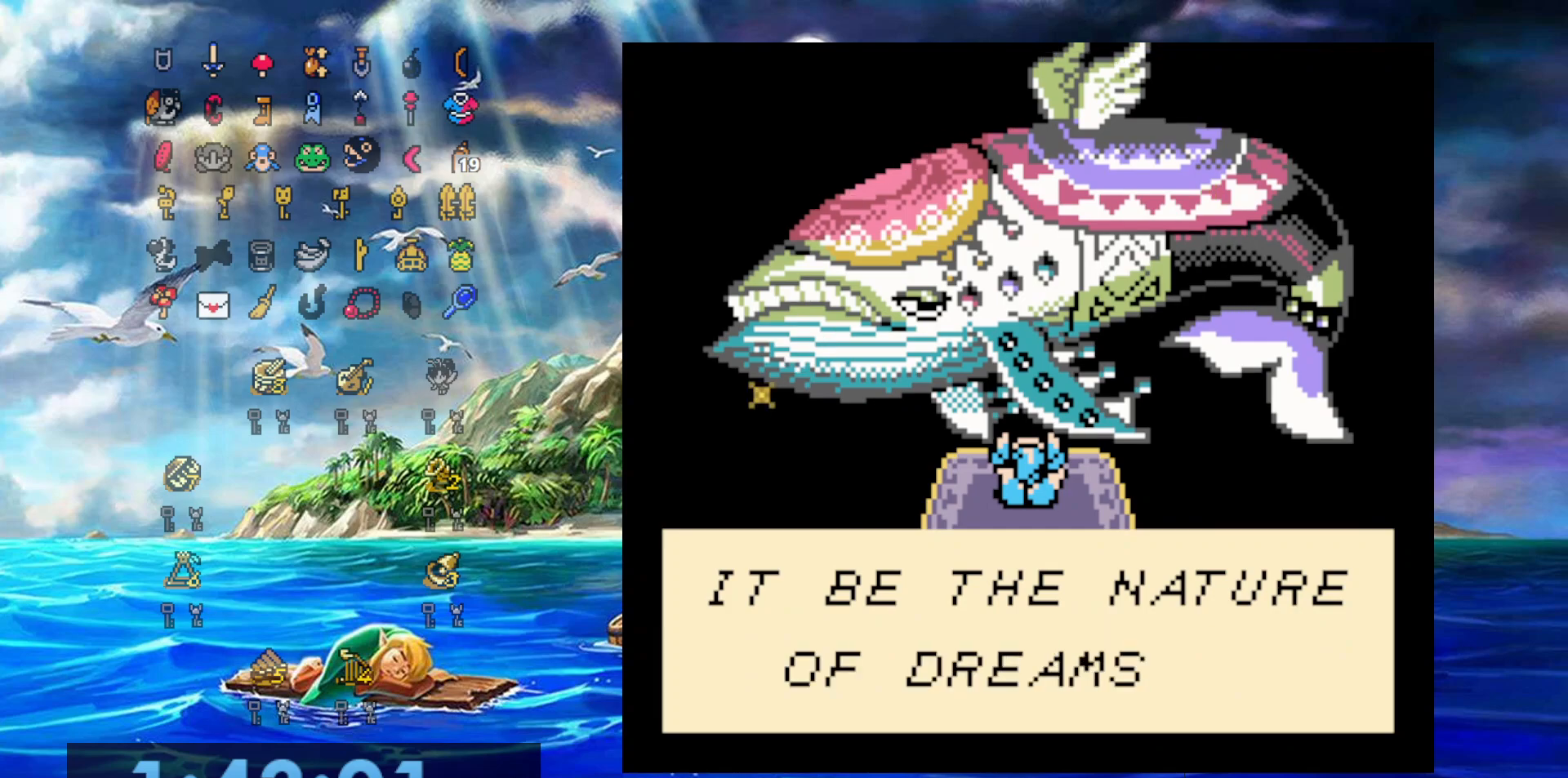
{"buttons": ["A", "B"], "events": [[83, "B", "down"], [167, "B", "up"], [217, "A", "down"], [283, "B", "down"], [317, "A", "up"], [367, "B", "up"], [433, "A", "down"], [467, "B", "down"]]}
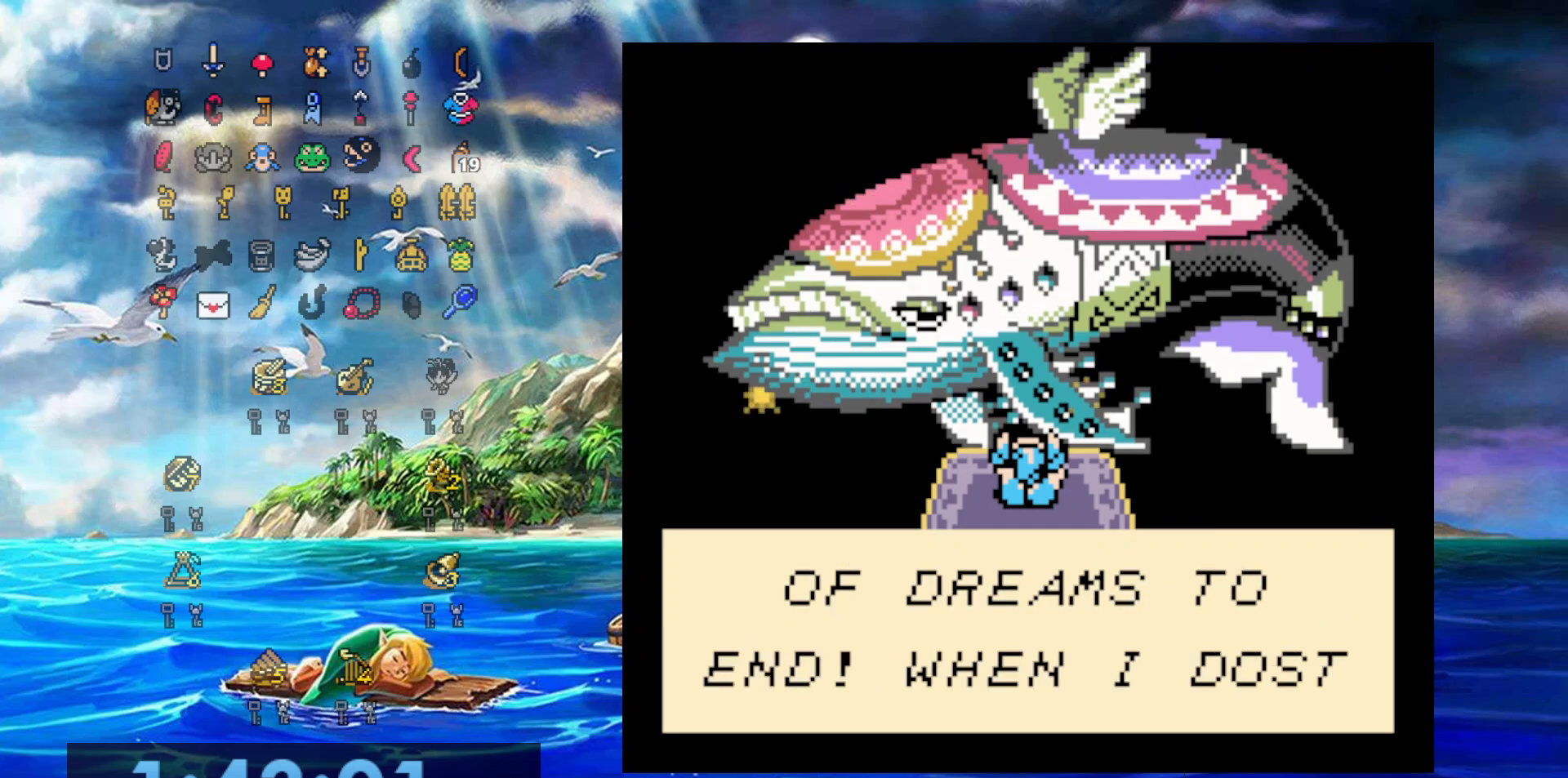
{"buttons": ["A"], "events": [[17, "A", "up"], [83, "B", "up"], [133, "A", "down"], [200, "B", "down"], [233, "A", "up"], [283, "B", "up"], [483, "A", "down"]]}
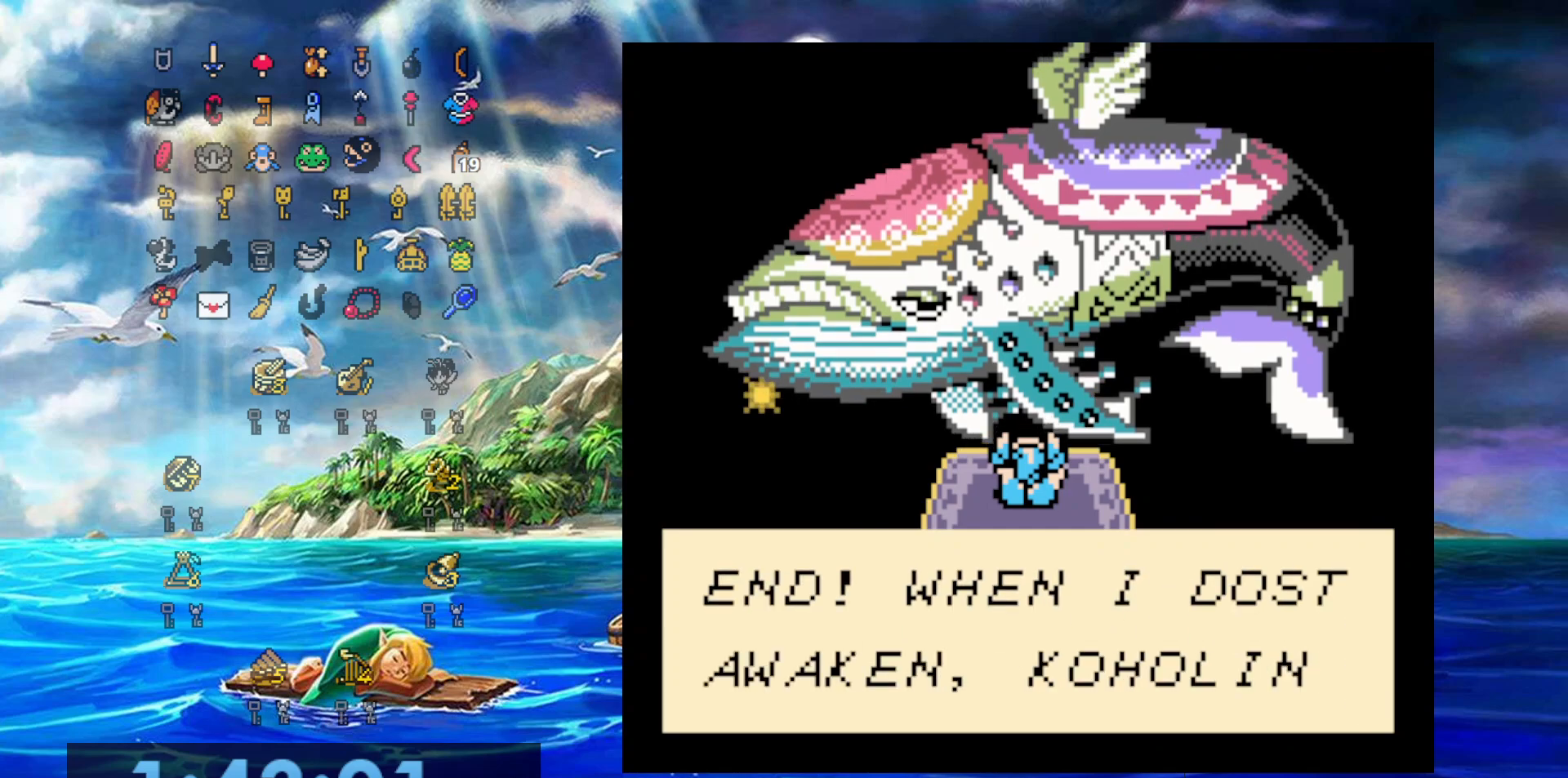
{"buttons": ["B"], "events": [[83, "A", "up"], [83, "B", "down"], [167, "B", "up"], [217, "A", "down"], [283, "B", "down"], [317, "A", "up"], [383, "B", "up"], [417, "A", "down"], [500, "A", "up"], [500, "B", "down"]]}
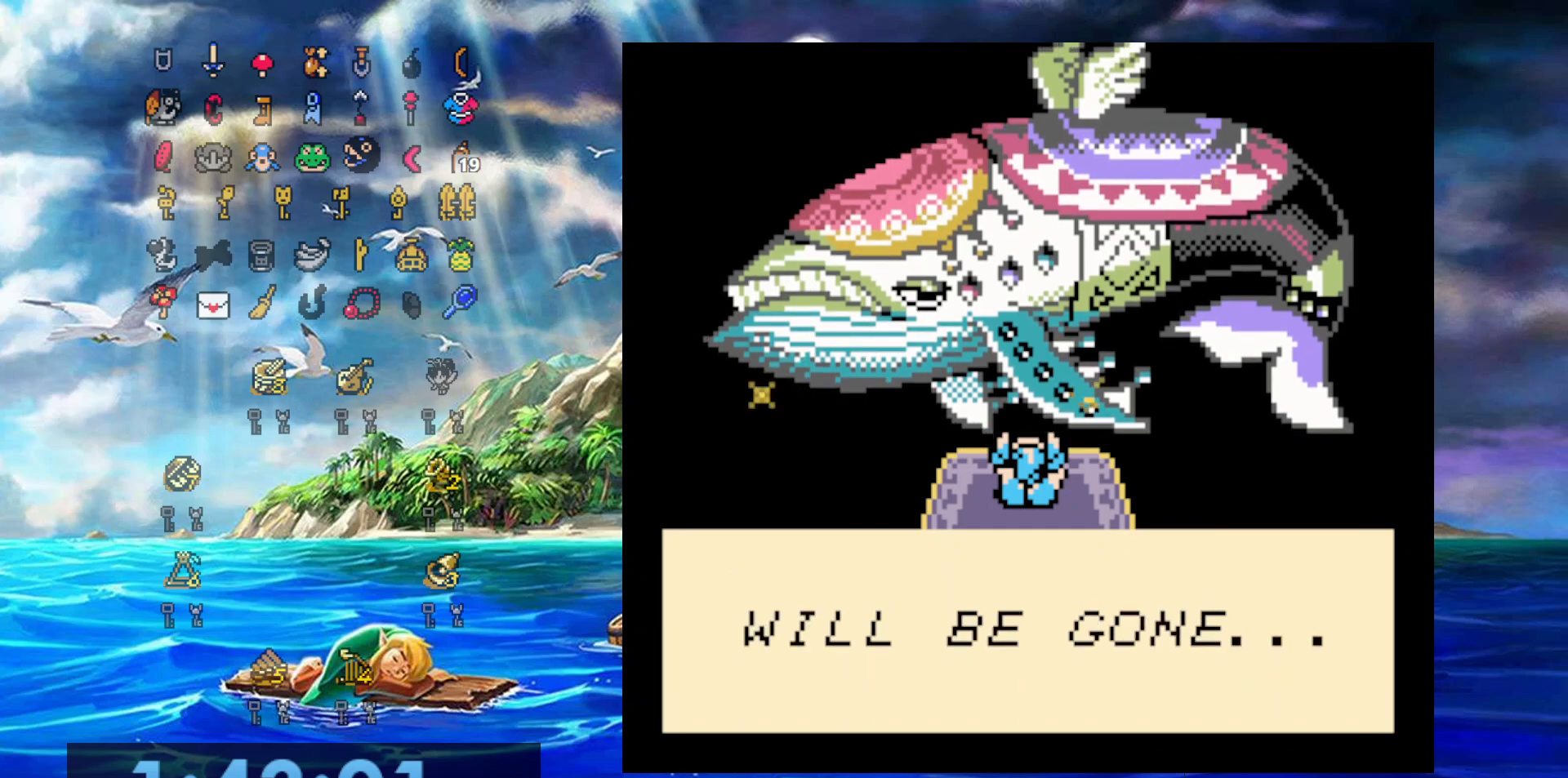
{"buttons": [], "events": [[83, "B", "up"], [100, "A", "down"], [183, "B", "down"], [200, "A", "up"], [283, "B", "up"], [300, "A", "down"], [383, "B", "down"], [400, "A", "up"], [450, "B", "up"]]}
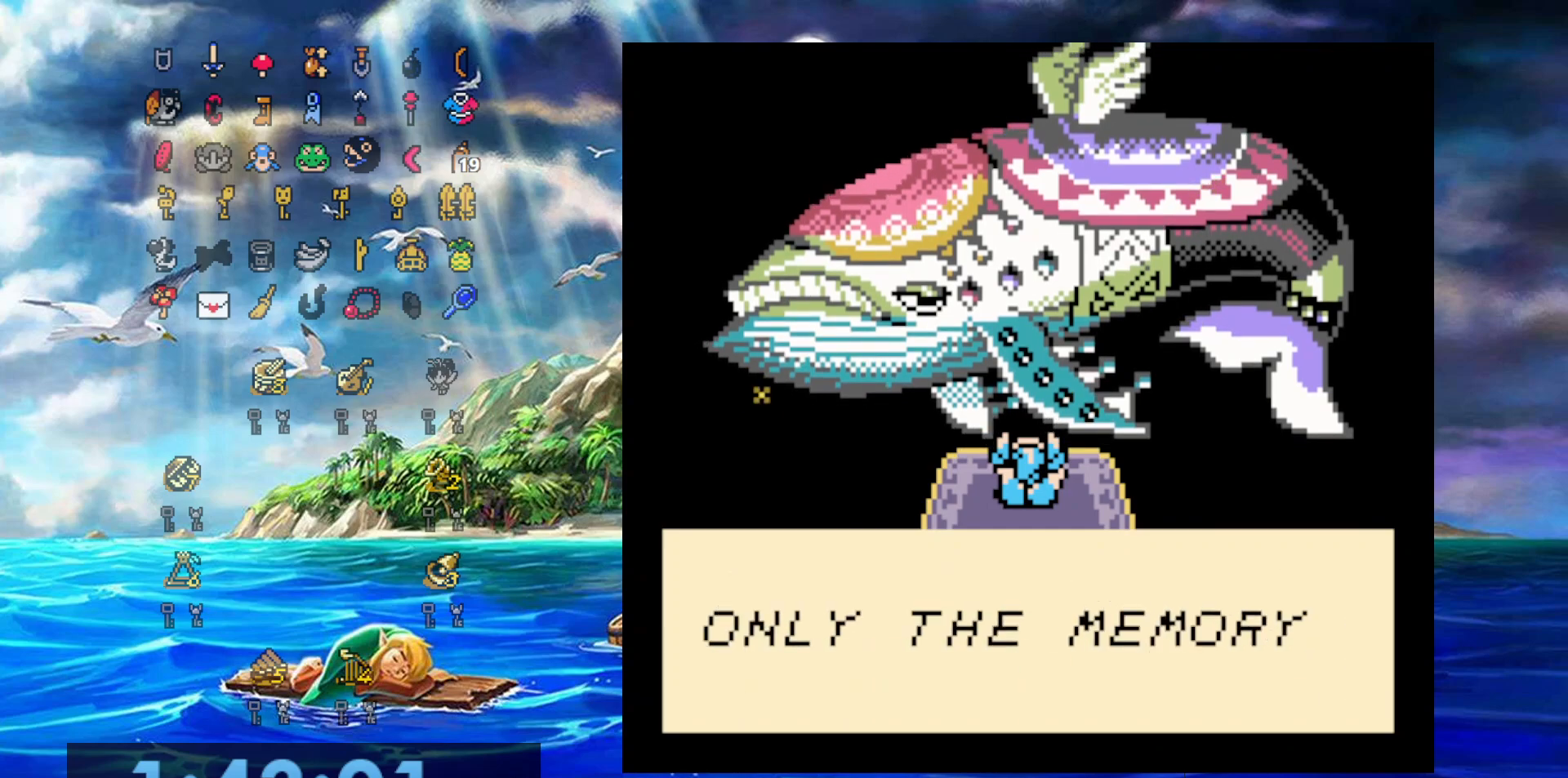
{"buttons": ["B"], "events": [[17, "A", "down"], [67, "B", "down"], [83, "A", "up"], [150, "B", "up"], [167, "A", "down"], [250, "B", "down"], [267, "A", "up"], [333, "B", "up"], [383, "A", "down"], [450, "A", "up"], [450, "B", "down"]]}
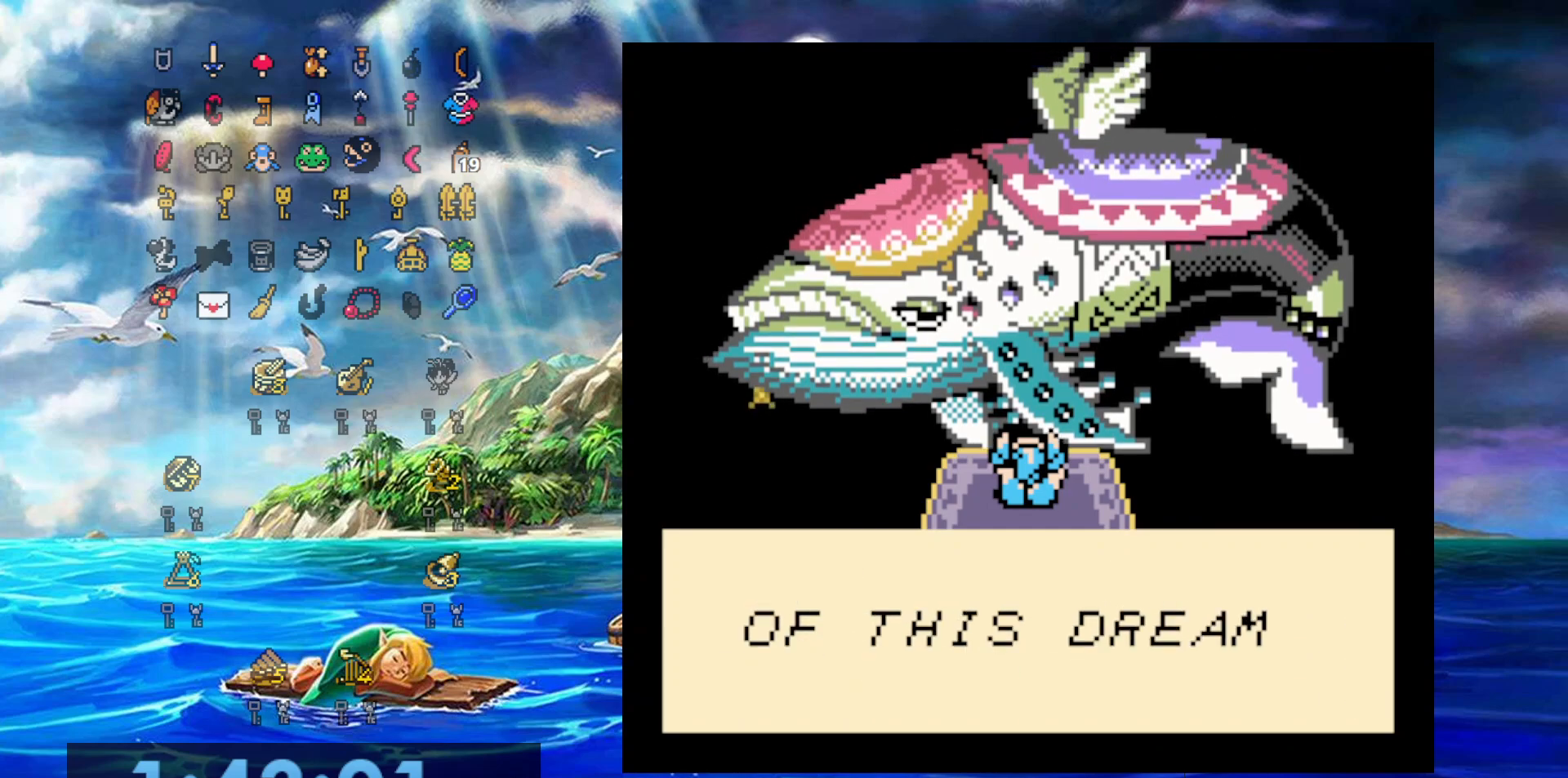
{"buttons": ["A"], "events": [[17, "B", "up"], [133, "B", "down"], [200, "B", "up"], [250, "A", "down"], [333, "A", "up"], [333, "B", "down"], [400, "B", "up"], [467, "A", "down"]]}
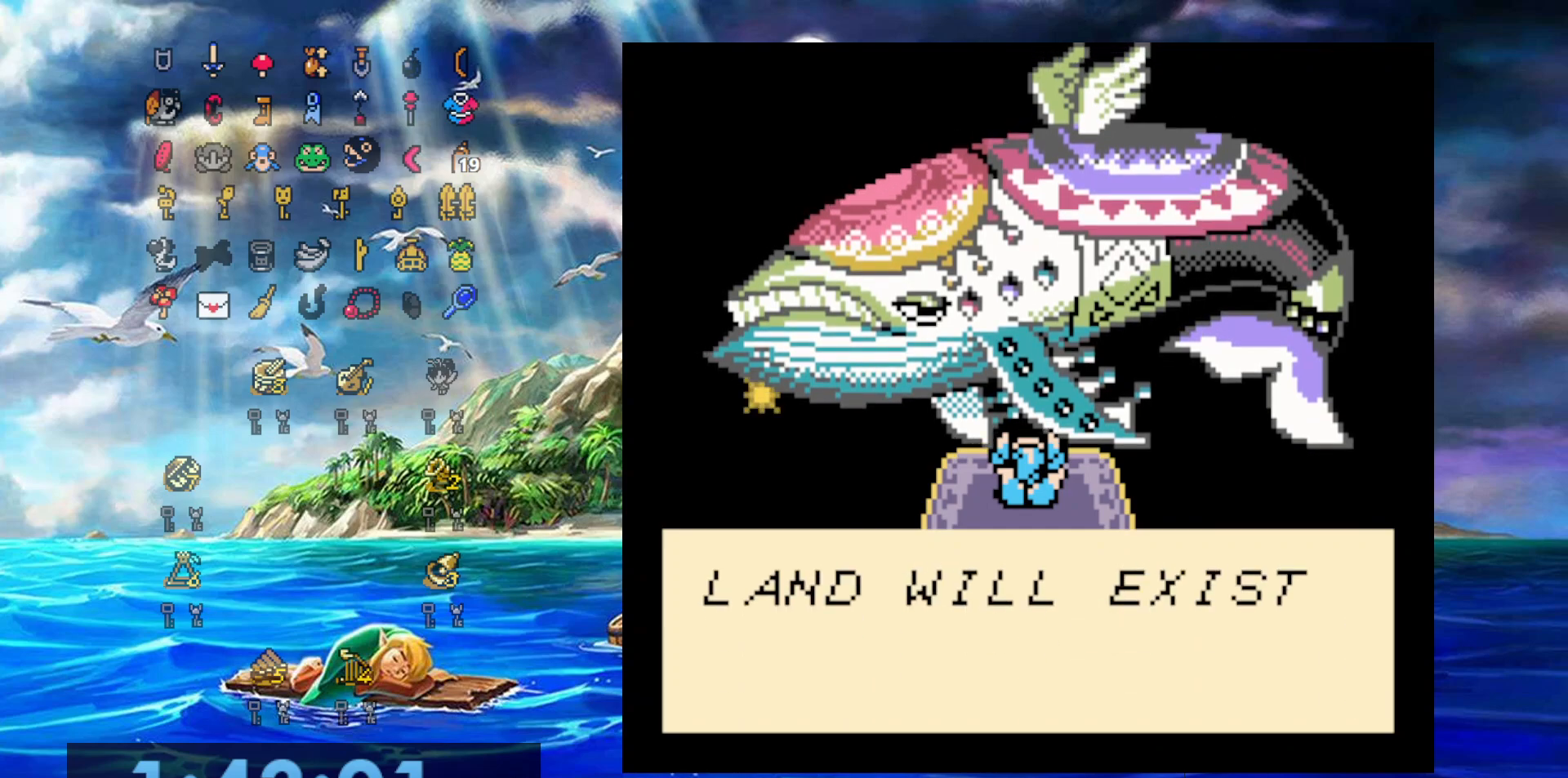
{"buttons": ["A"], "events": [[100, "A", "up"], [100, "B", "down"], [200, "B", "up"], [233, "A", "down"], [317, "A", "up"], [417, "A", "down"]]}
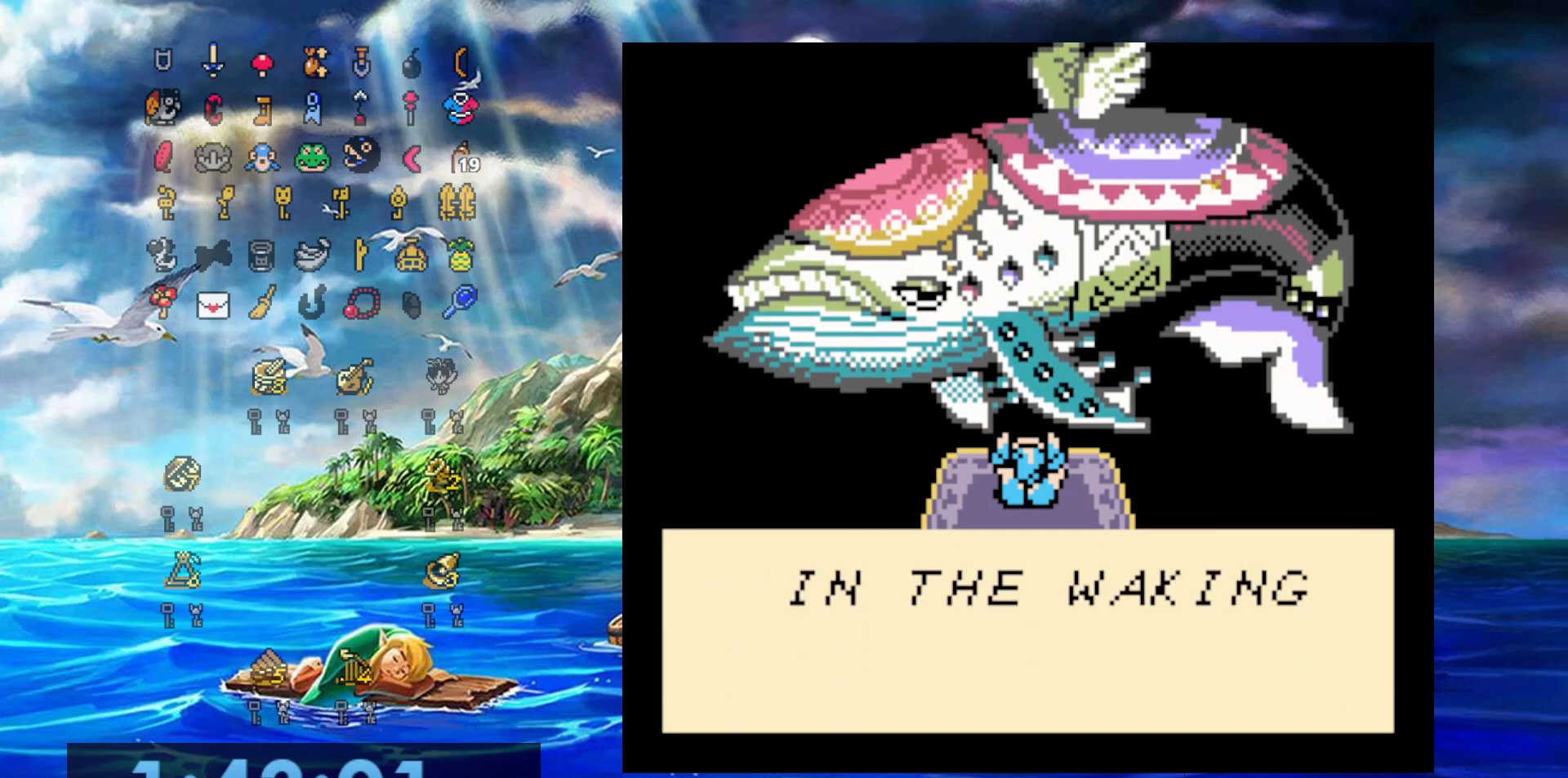
{"buttons": ["A"], "events": [[17, "A", "up"], [133, "A", "down"], [167, "B", "down"], [200, "A", "up"], [250, "B", "up"], [350, "B", "down"], [433, "B", "up"], [483, "A", "down"]]}